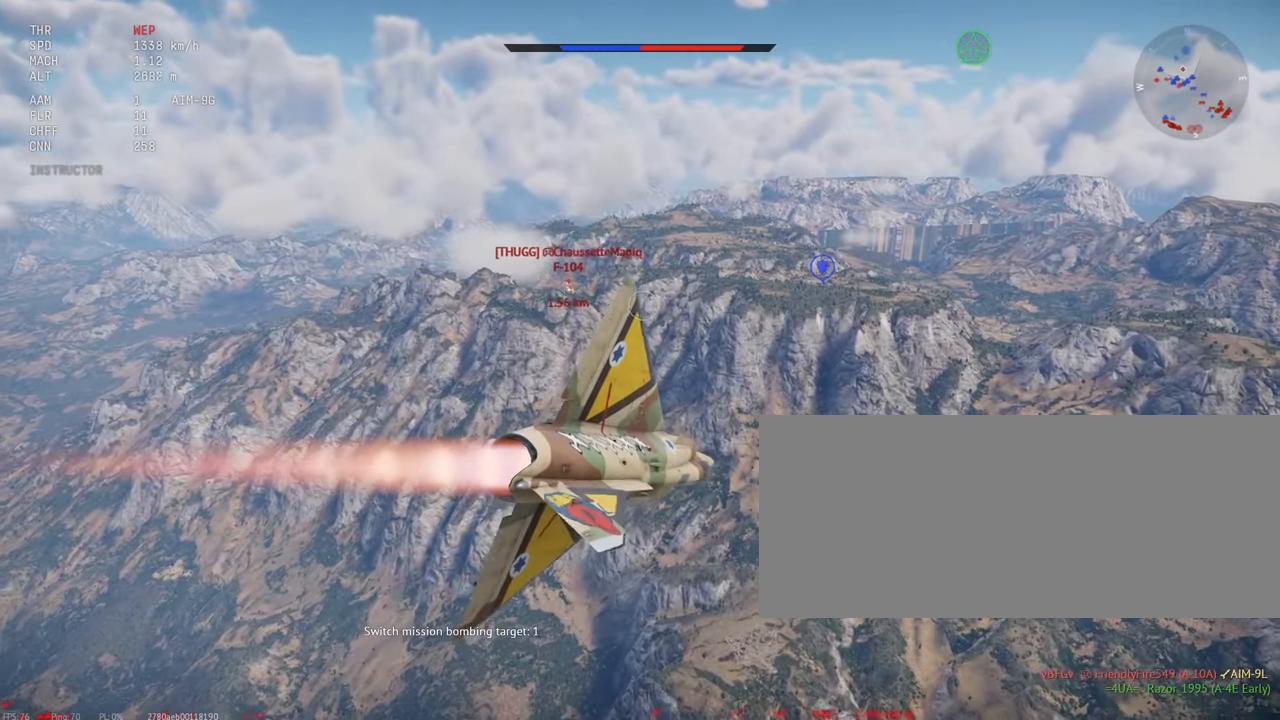
Gameplay with keyboard and mouse; each line is a JSON object with the keys and mouse buttons held at the frame after it. "events" lists presses ("down") and releases ("up") of ".", "/", "0", "1", "2", "3", "4", "5", "6", "7", "8", "9", "a", "alt_l", "alt_r", "b", "backslash", "backspace", "c", "caps_lock", "comma", "ctrl_l", "ctrl_r", "d", "e", "equals", "escape", "f", "f1", "f10", "f11", "f12", "f2", "f3", "f4", "f5", "f6", "f7", "f8", "f9", "g", "h", "i", "j", "k", "l", "lbracket", "m", "minus", "n", "o", "p", "q", "quote", "r", "rbracket", "return", "s", "semicolon", "shift_l", "shift_r", "space", "super_l", "super_r", "t", "tab", "tilde", "u", "v", "w", "x", "y", "z", "mouse_left", "mouse_wheel", "mouse_right", "mouse_mb4" and "mouse_mb5" between this image and that frame as [ms after this image, input, new state], when the widget could be followed in between. "mouse_left", "mouse_wheel", "mouse_right", "mouse_mb4", "mouse_mb5" = the "left", "wheel", "right", "mb4", "mb5" buttons of the "mouse" list. No other keys are recorded. "wheel" means that the mouse wheel is clicked or scrolled. Mouse movement is not recorded.
{"keys": ["s", "shift_l"], "mouse": [], "events": []}
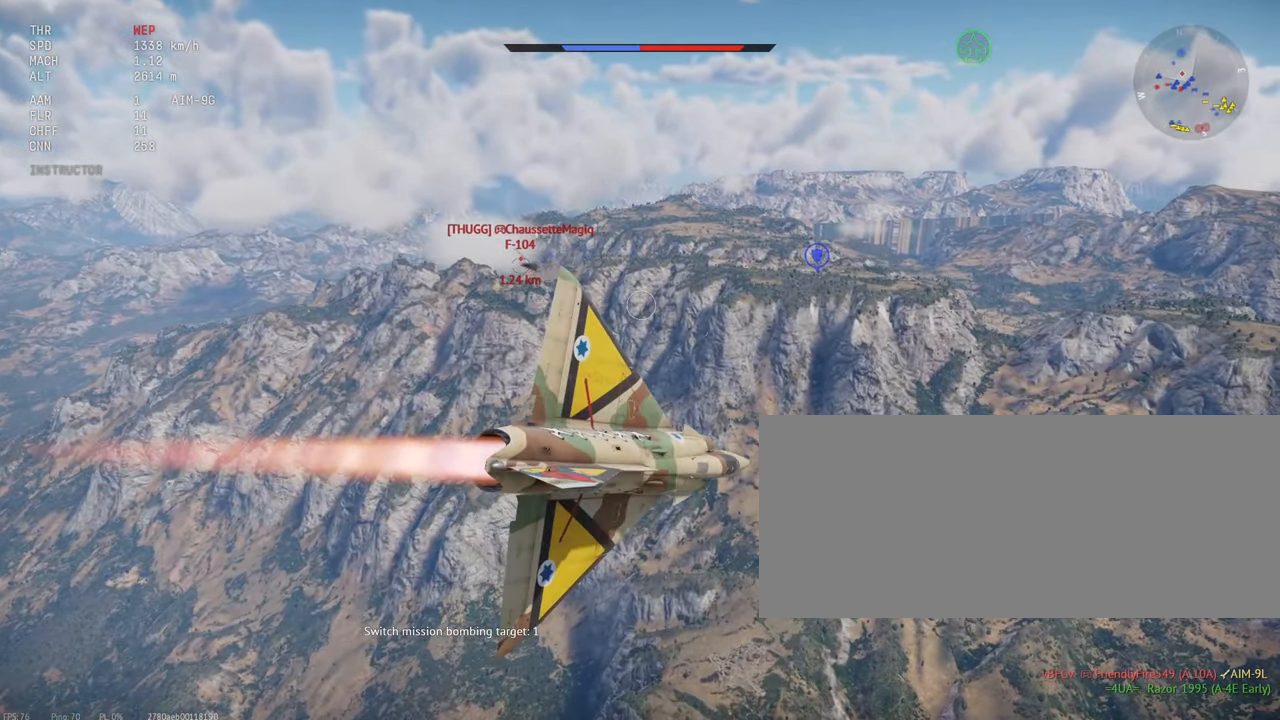
{"keys": ["a", "s", "shift_l"], "mouse": [], "events": [[100, "a", "down"]]}
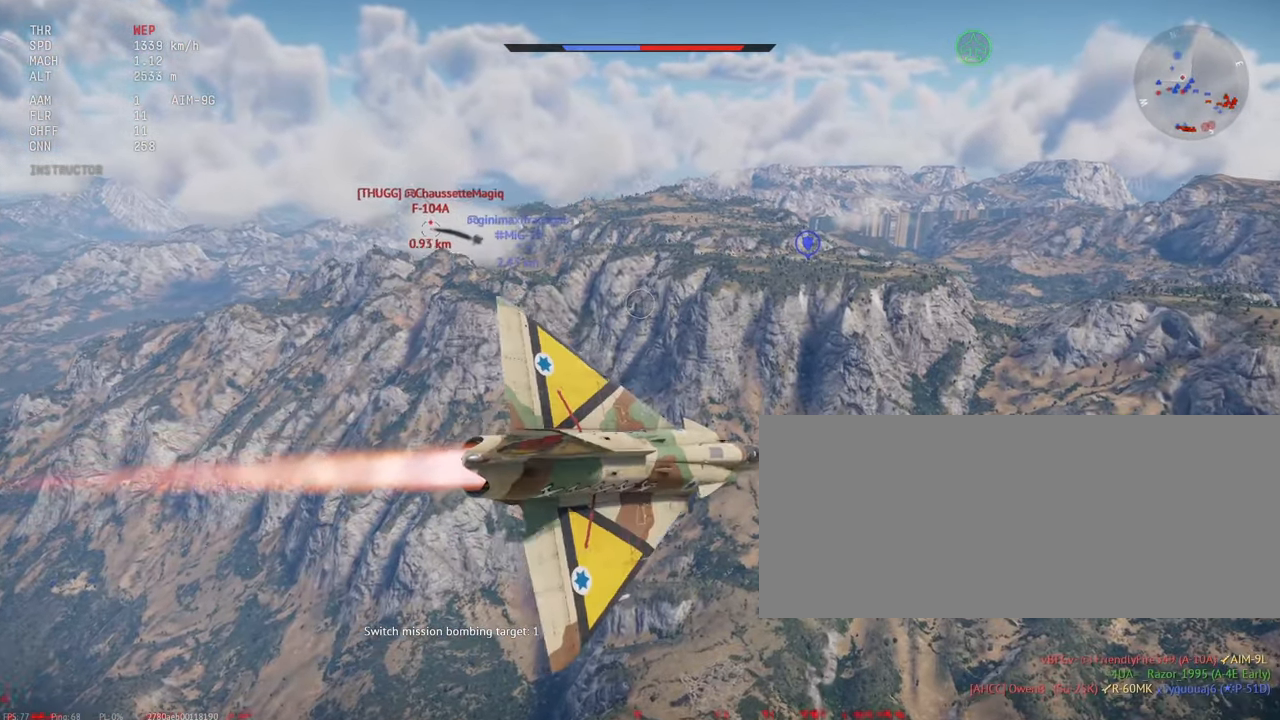
{"keys": ["s", "shift_l"], "mouse": [], "events": [[50, "a", "up"]]}
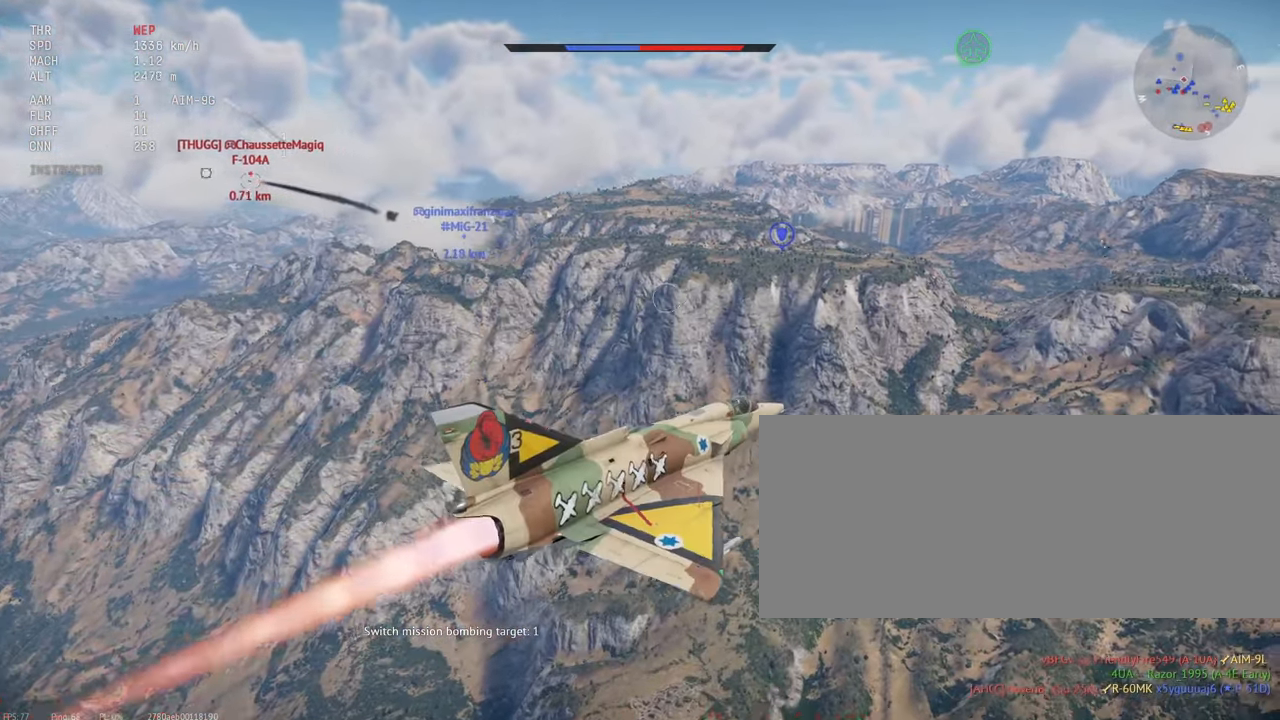
{"keys": ["s", "shift_l"], "mouse": [], "events": []}
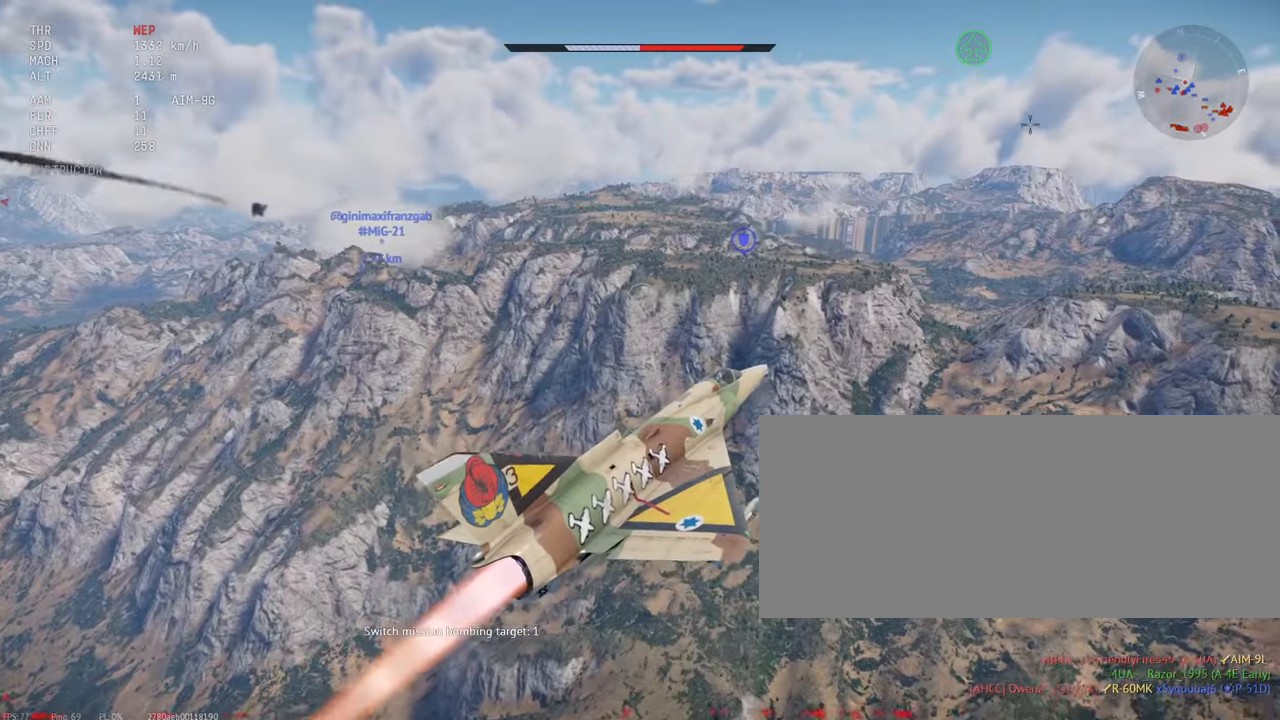
{"keys": ["s", "shift_l"], "mouse": [], "events": []}
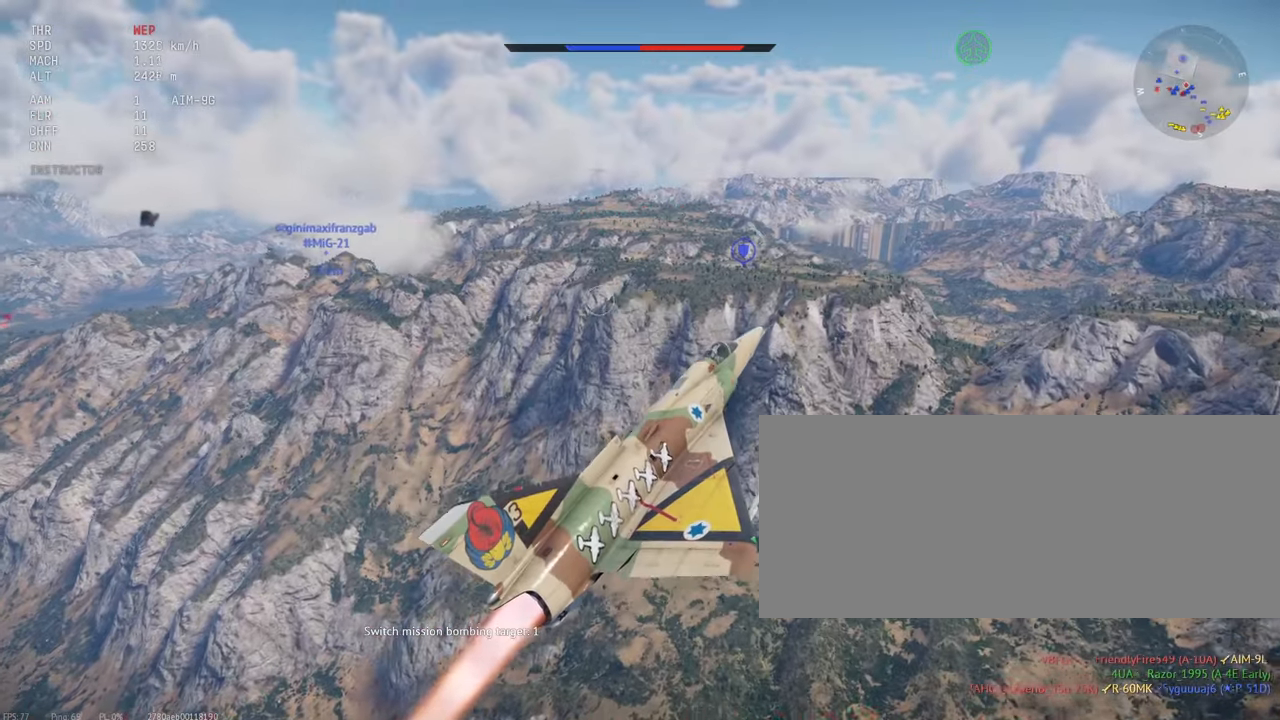
{"keys": ["c", "shift_l"], "mouse": [], "events": [[450, "c", "down"], [466, "s", "up"]]}
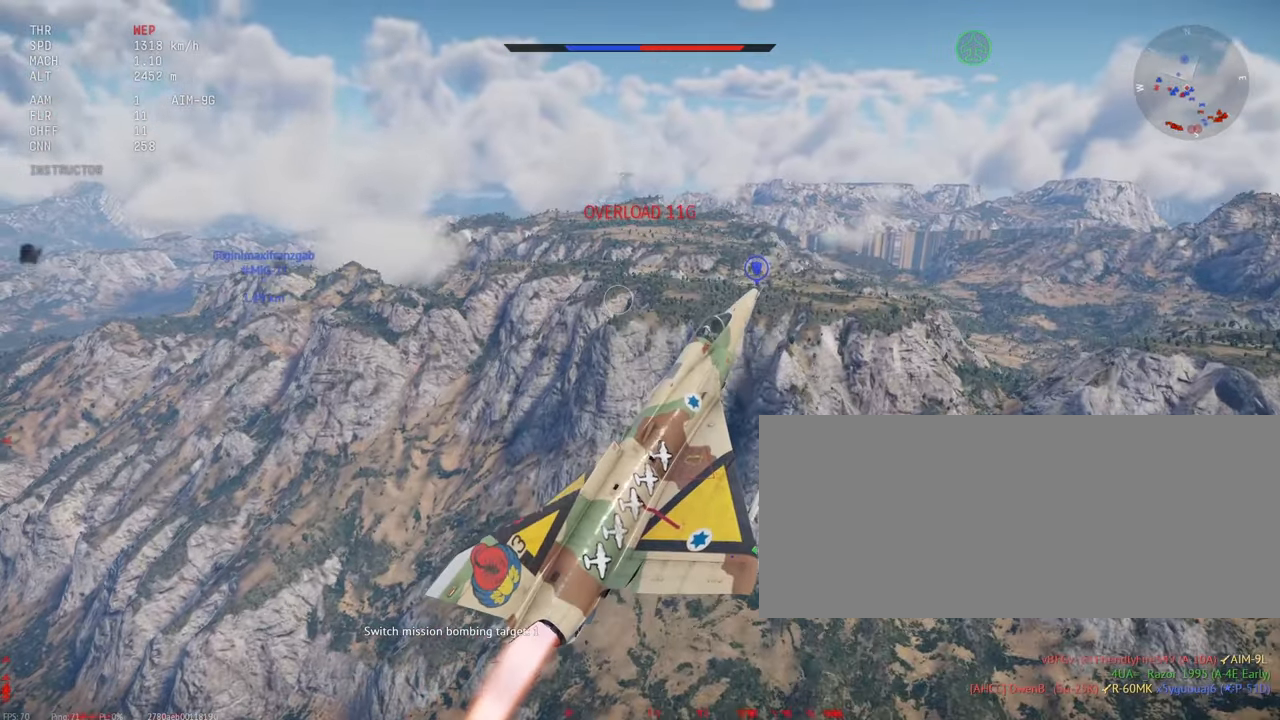
{"keys": ["c", "shift_l"], "mouse": [], "events": []}
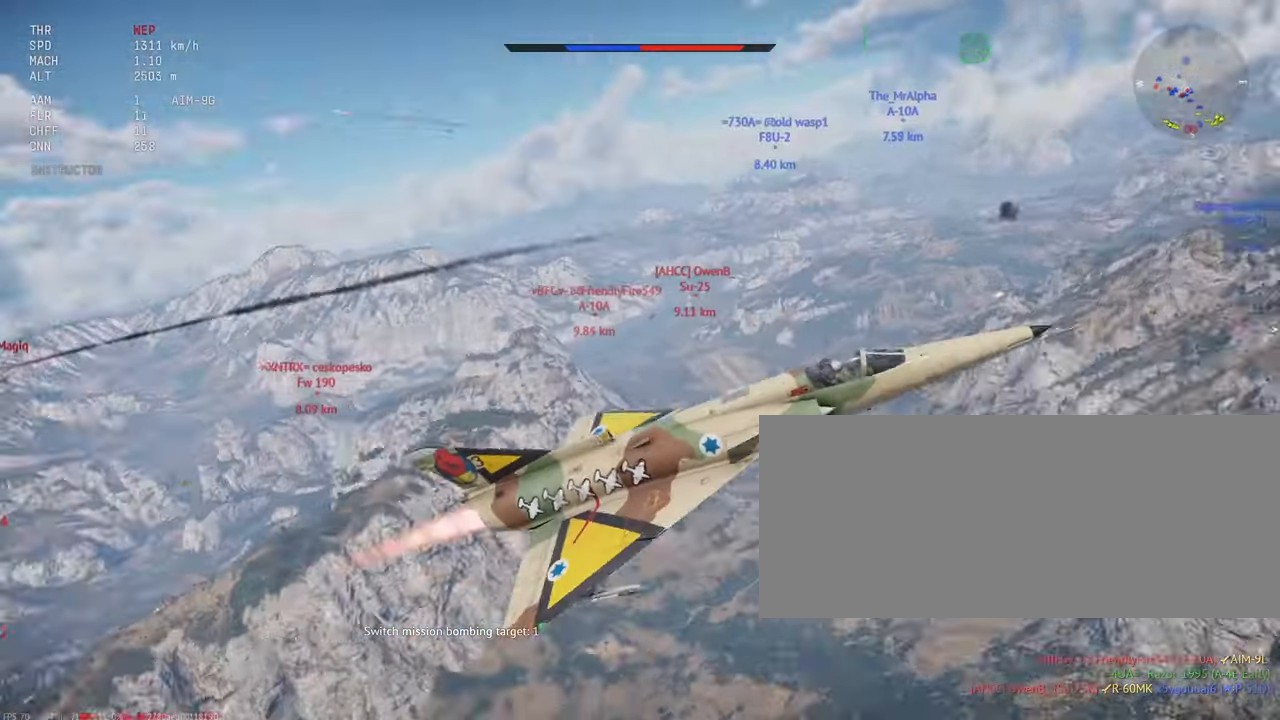
{"keys": ["c", "s", "shift_l"], "mouse": [], "events": [[383, "s", "down"]]}
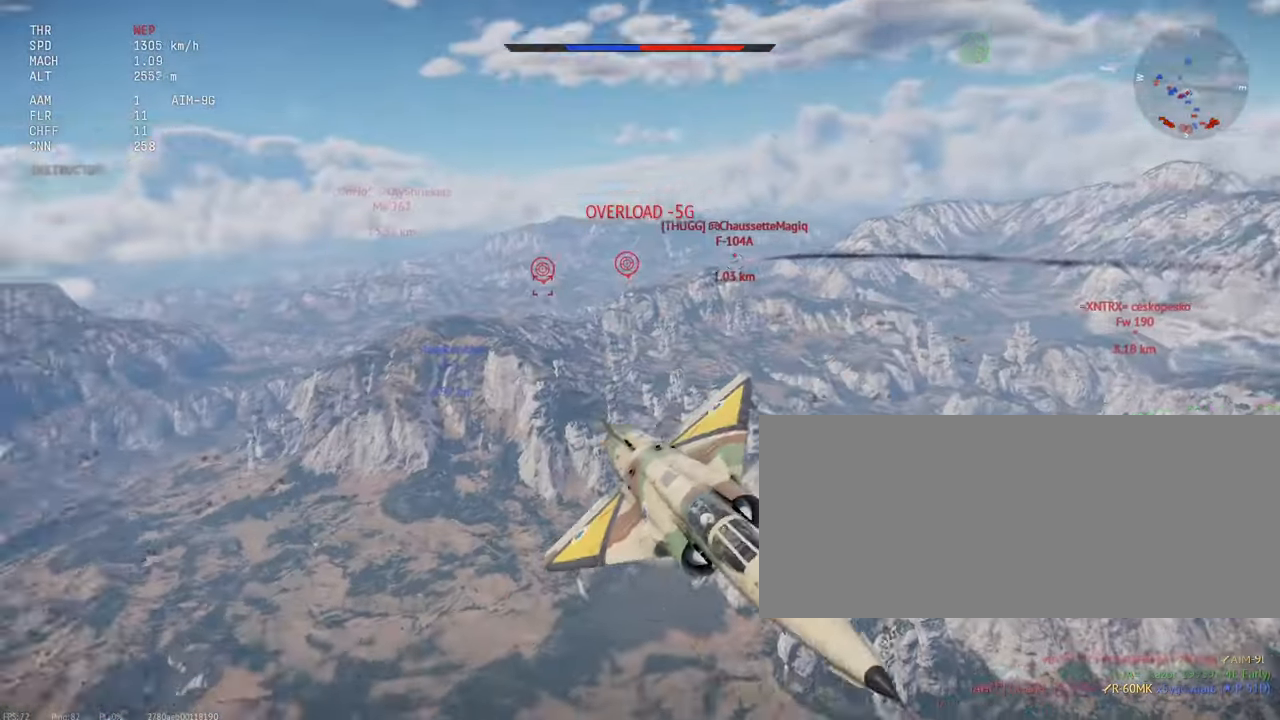
{"keys": ["c", "s", "shift_l"], "mouse": [], "events": [[66, "s", "up"], [500, "s", "down"]]}
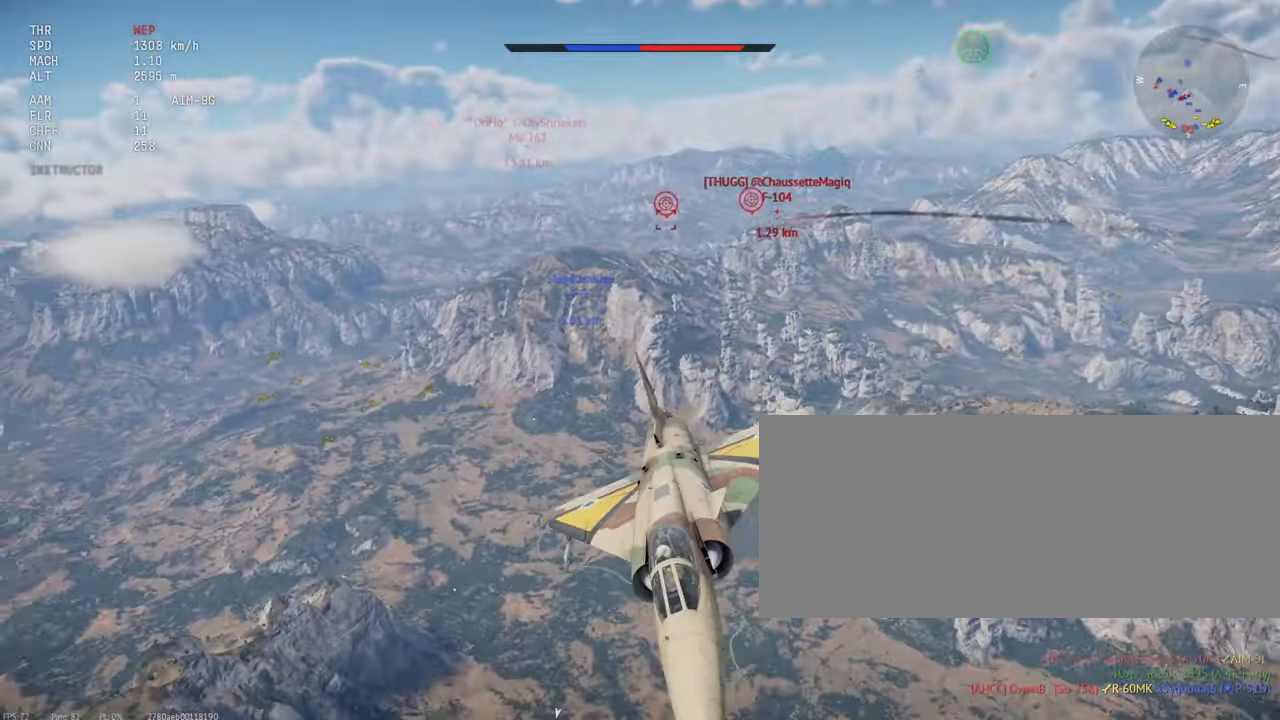
{"keys": ["c", "s", "shift_l"], "mouse": [], "events": []}
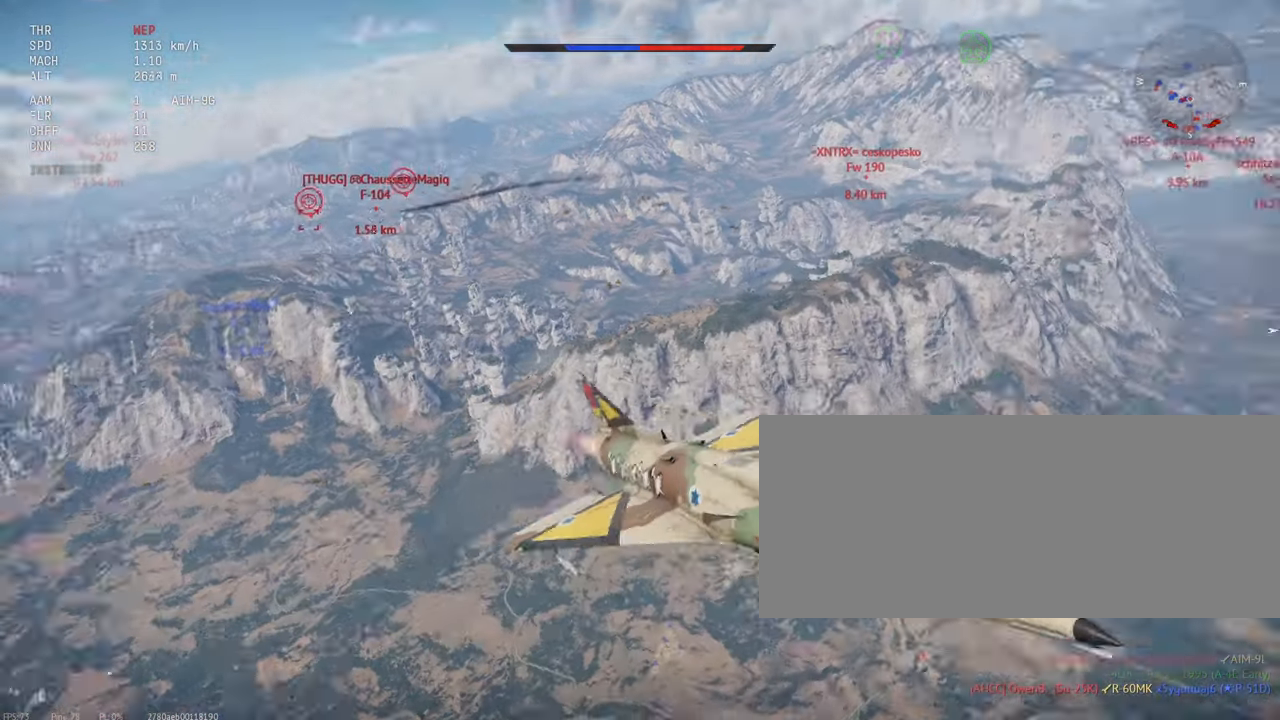
{"keys": ["c", "s", "shift_l"], "mouse": []}
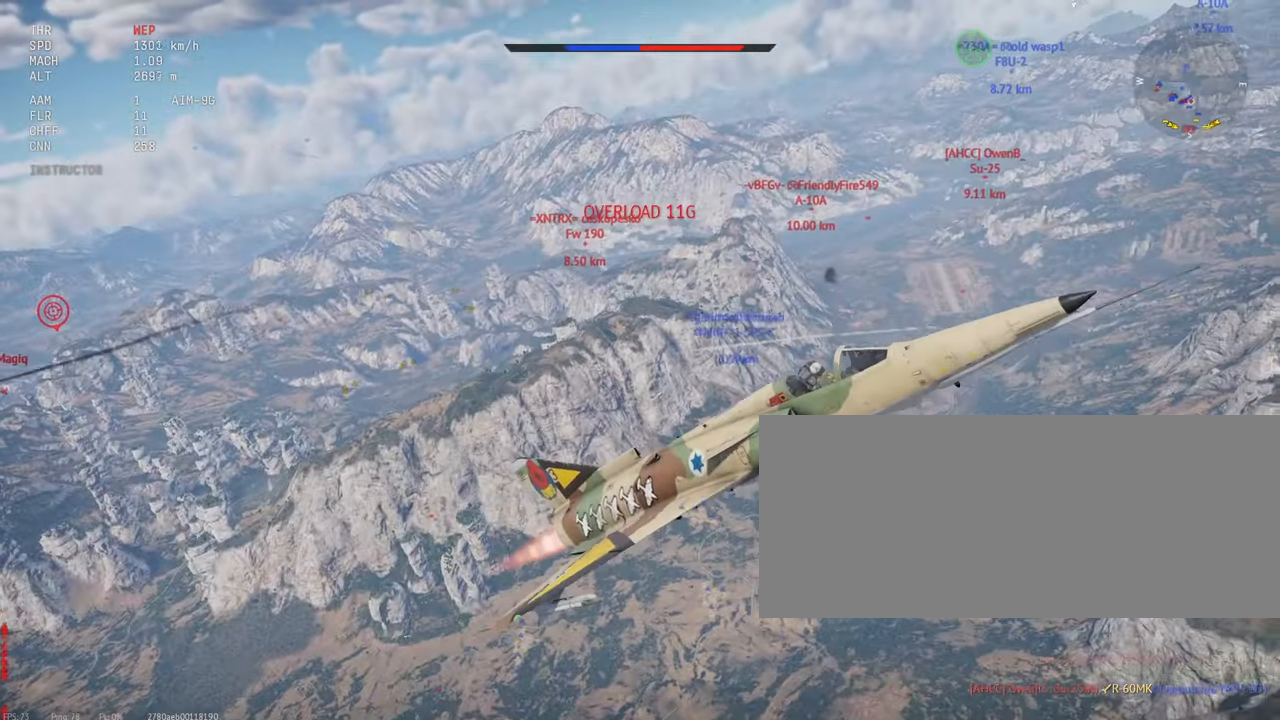
{"keys": ["c", "s", "shift_l"], "mouse": [], "events": [[250, "a", "down"], [483, "a", "up"]]}
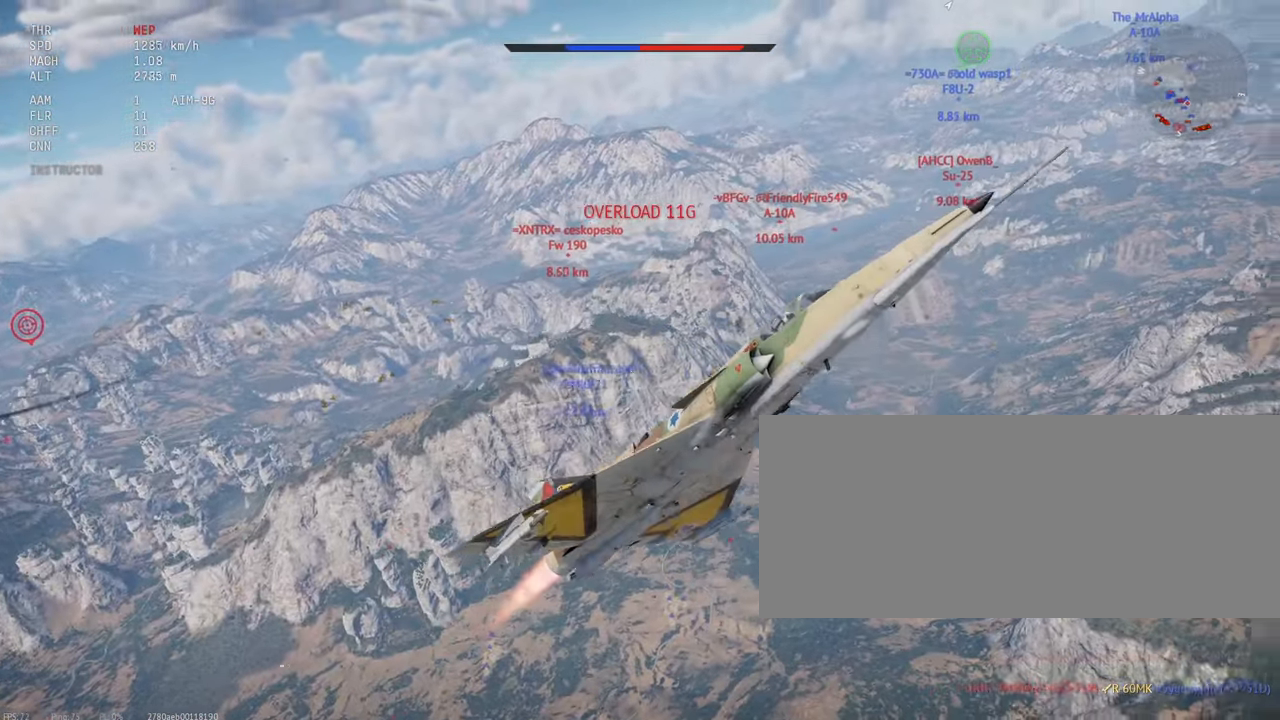
{"keys": ["c", "shift_l"], "mouse": [], "events": [[433, "s", "up"]]}
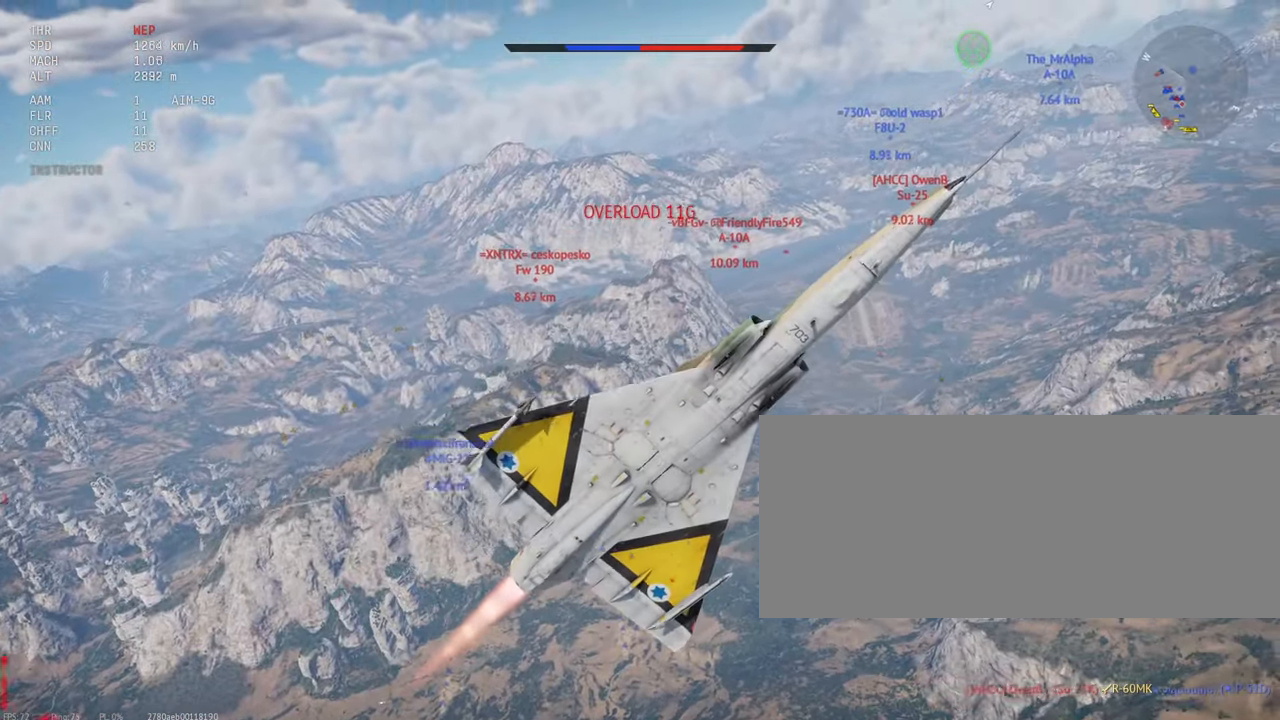
{"keys": ["c", "s", "shift_l"], "mouse": [], "events": [[383, "s", "down"]]}
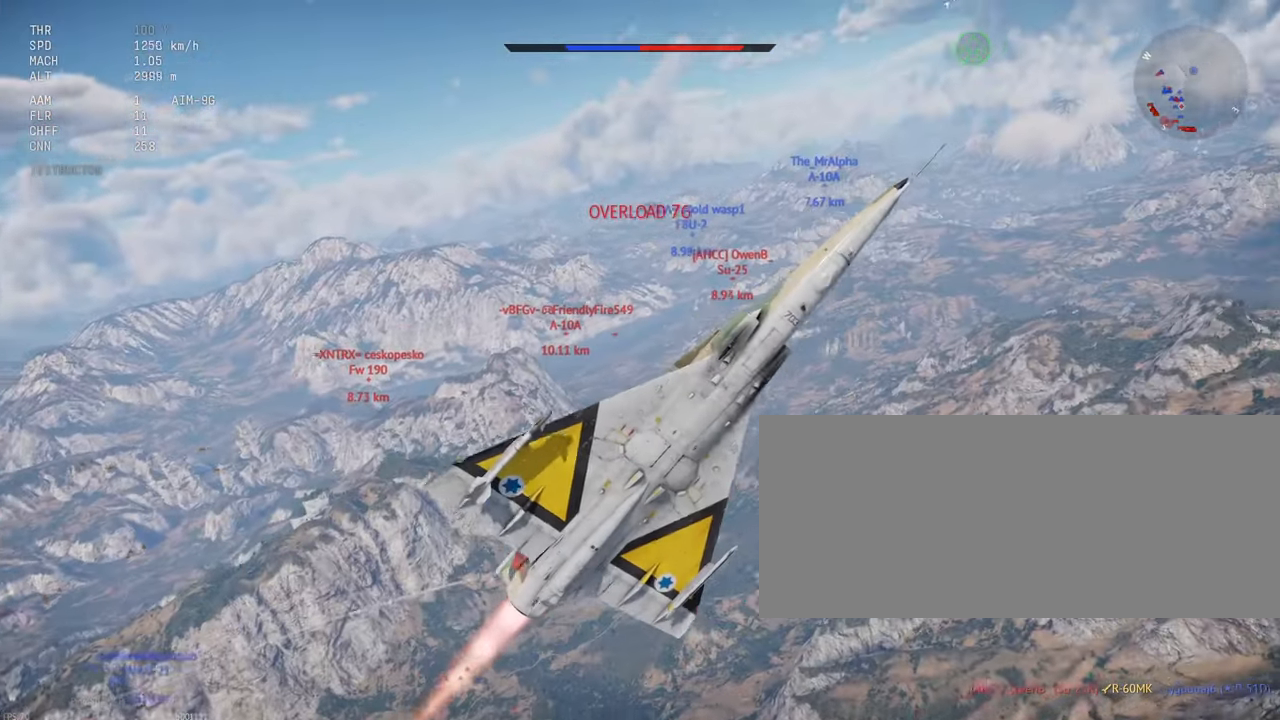
{"keys": ["c", "s", "shift_l"], "mouse": [], "events": []}
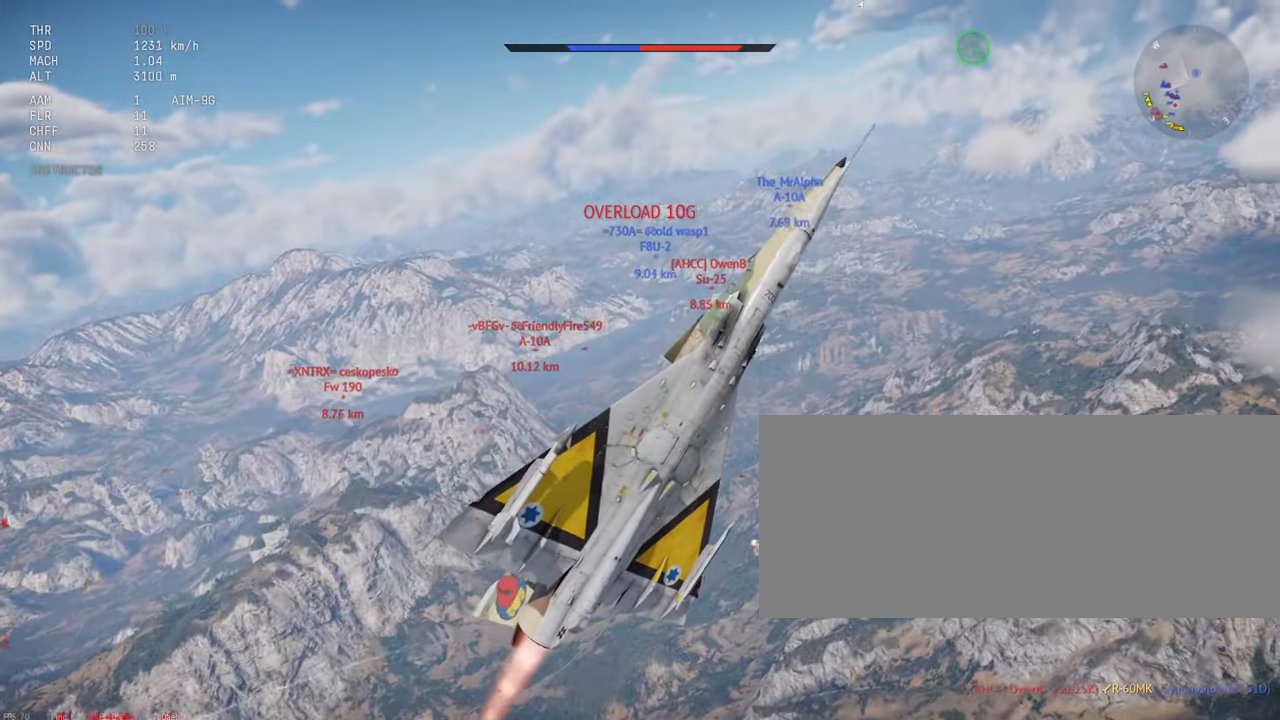
{"keys": ["c", "s", "shift_l"], "mouse": [], "events": []}
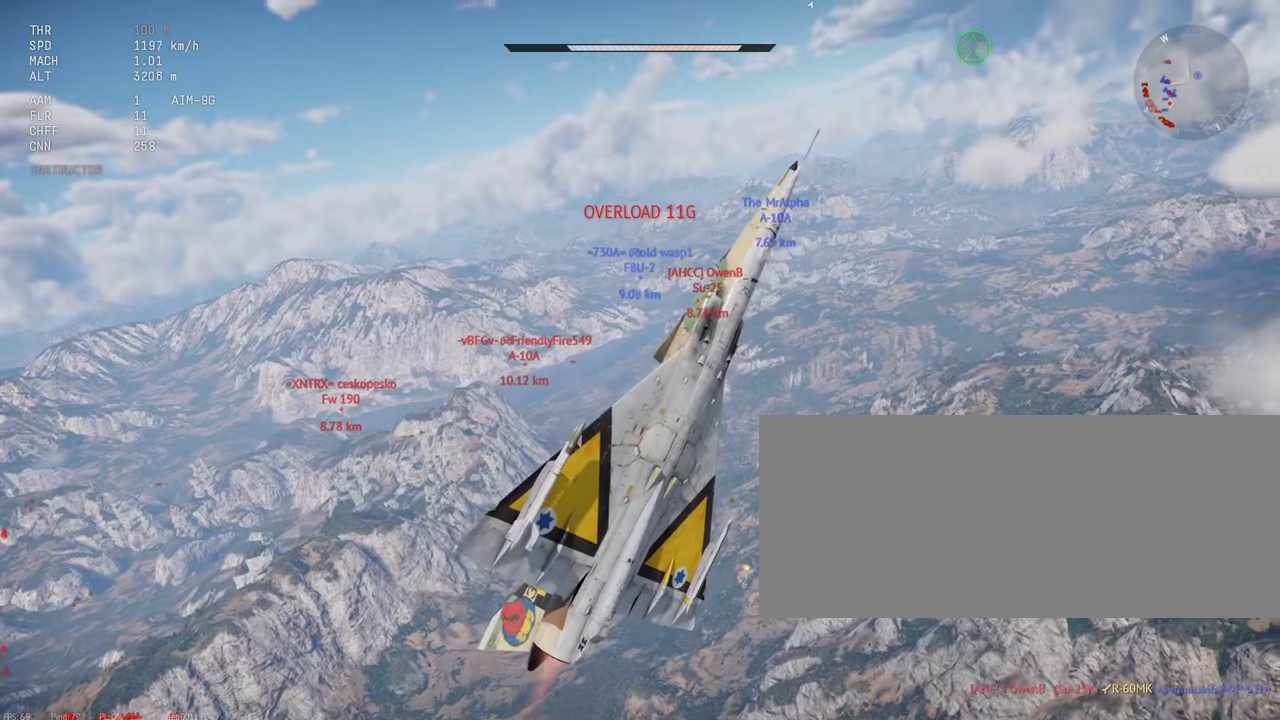
{"keys": ["c", "s", "shift_l"], "mouse": [], "events": []}
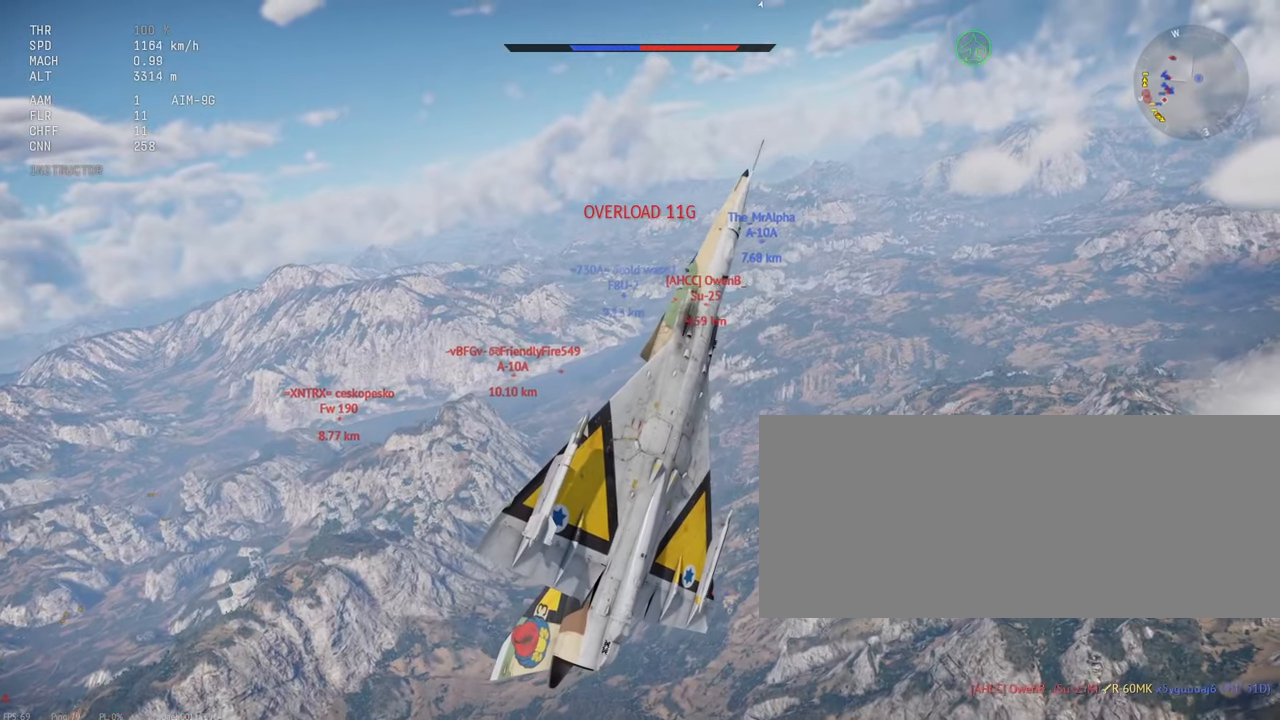
{"keys": ["d", "shift_l"], "mouse": [], "events": [[133, "c", "up"], [383, "d", "down"], [400, "s", "up"]]}
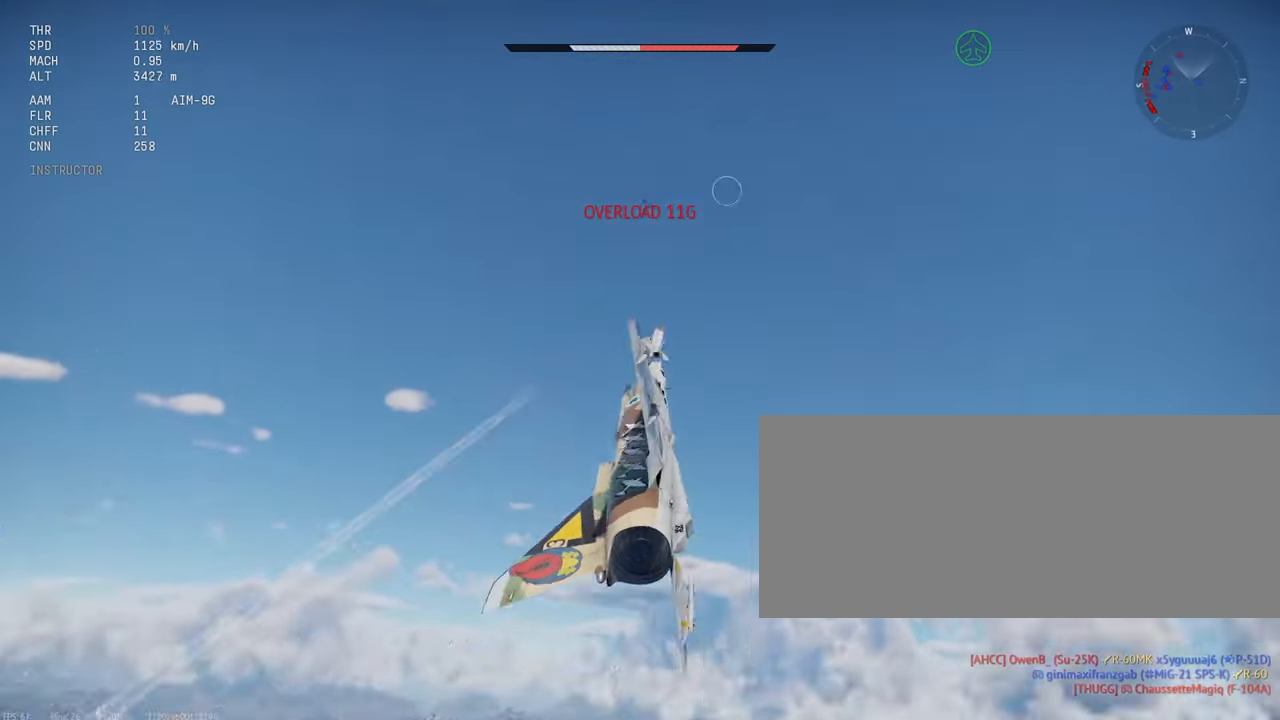
{"keys": ["shift_l"], "mouse": [], "events": [[50, "d", "up"]]}
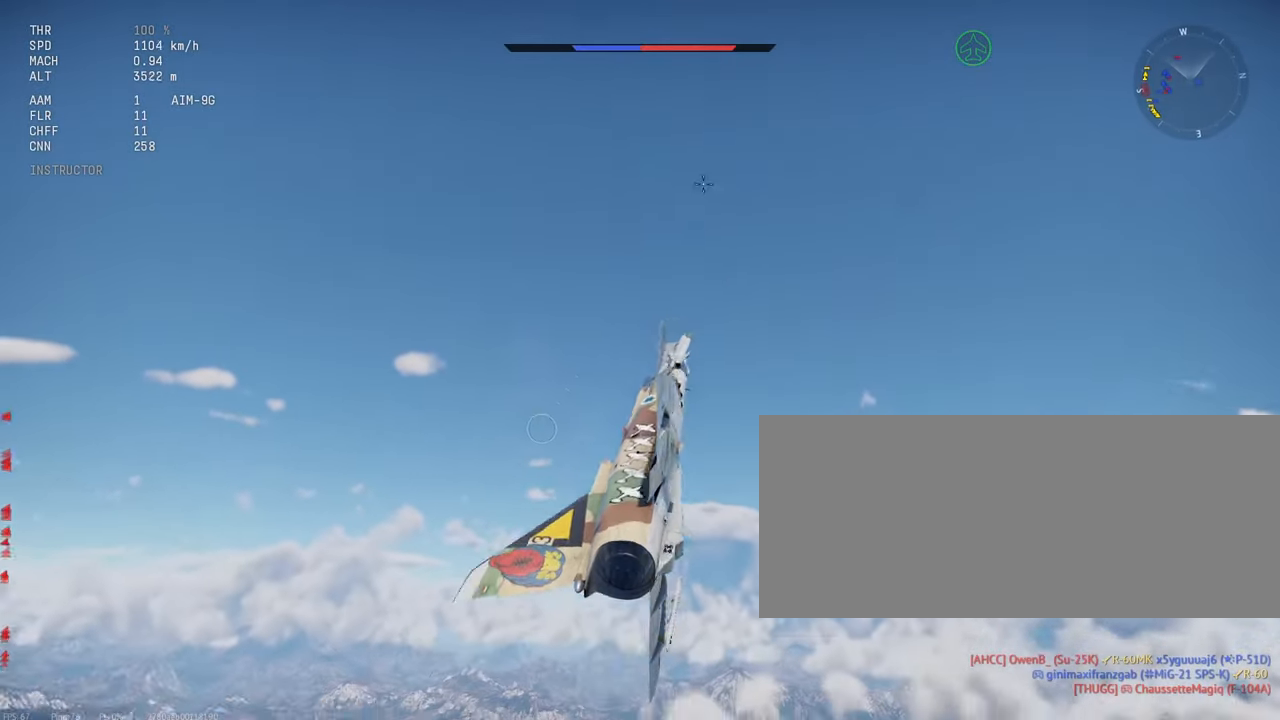
{"keys": ["shift_l"], "mouse": [], "events": []}
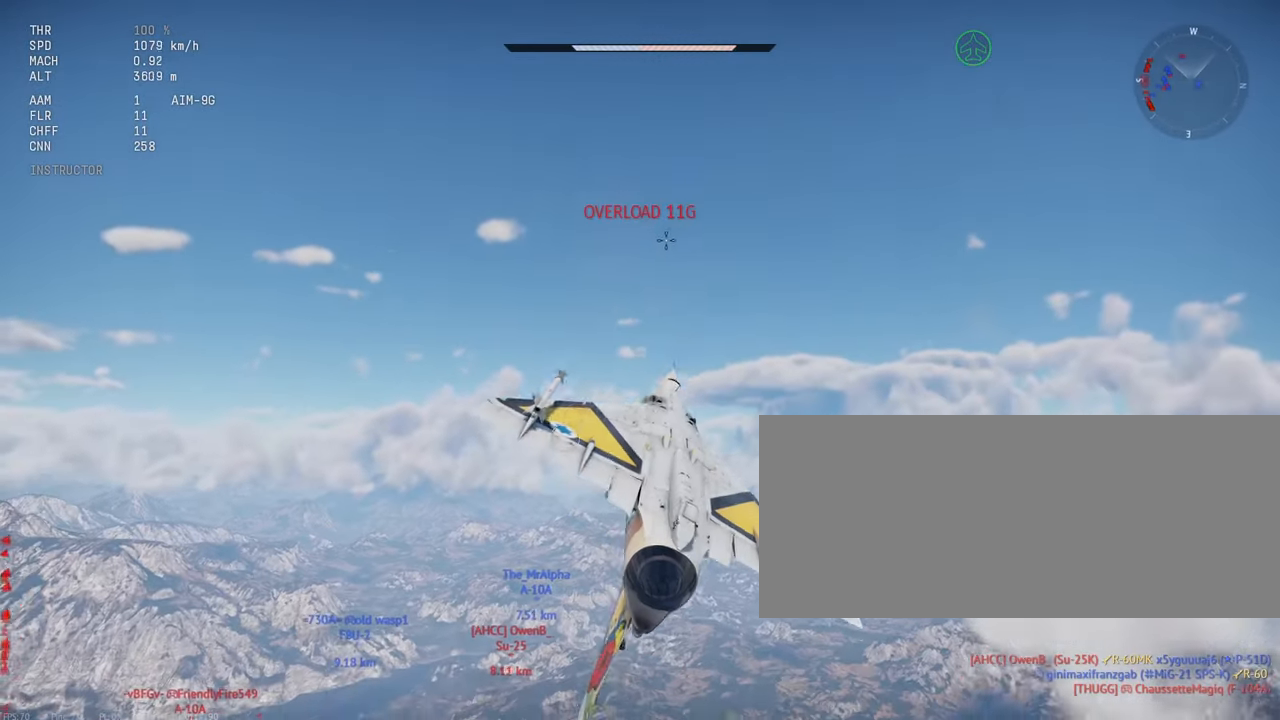
{"keys": ["shift_l"], "mouse": [], "events": [[166, "d", "down"], [366, "d", "up"]]}
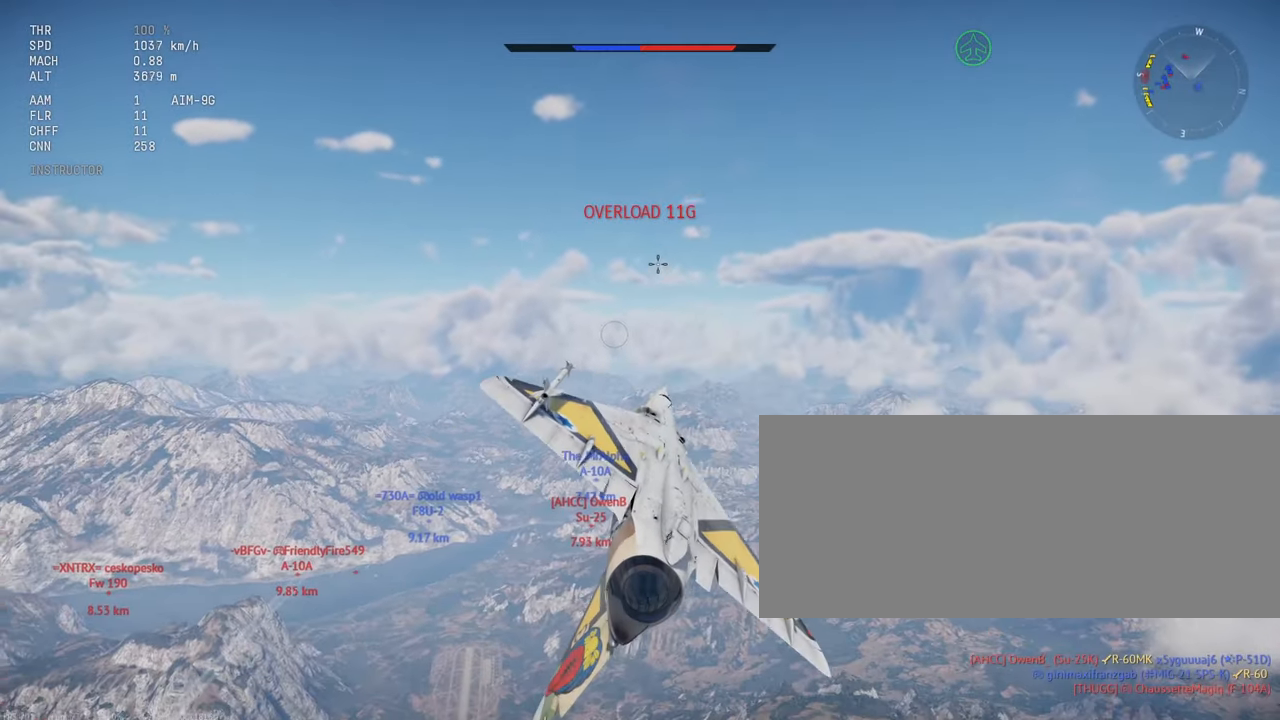
{"keys": ["d", "shift_l"], "mouse": [], "events": [[16, "d", "down"]]}
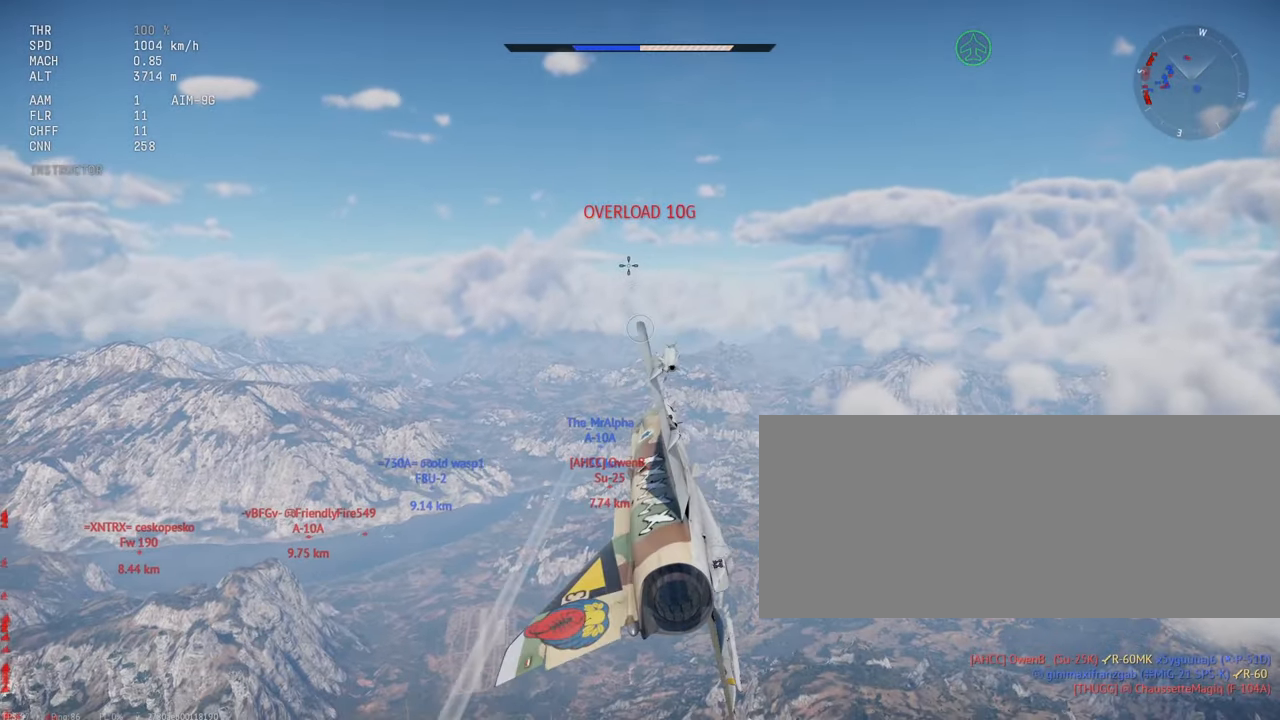
{"keys": ["shift_l"], "mouse": [], "events": [[166, "d", "up"], [266, "d", "down"], [366, "d", "up"]]}
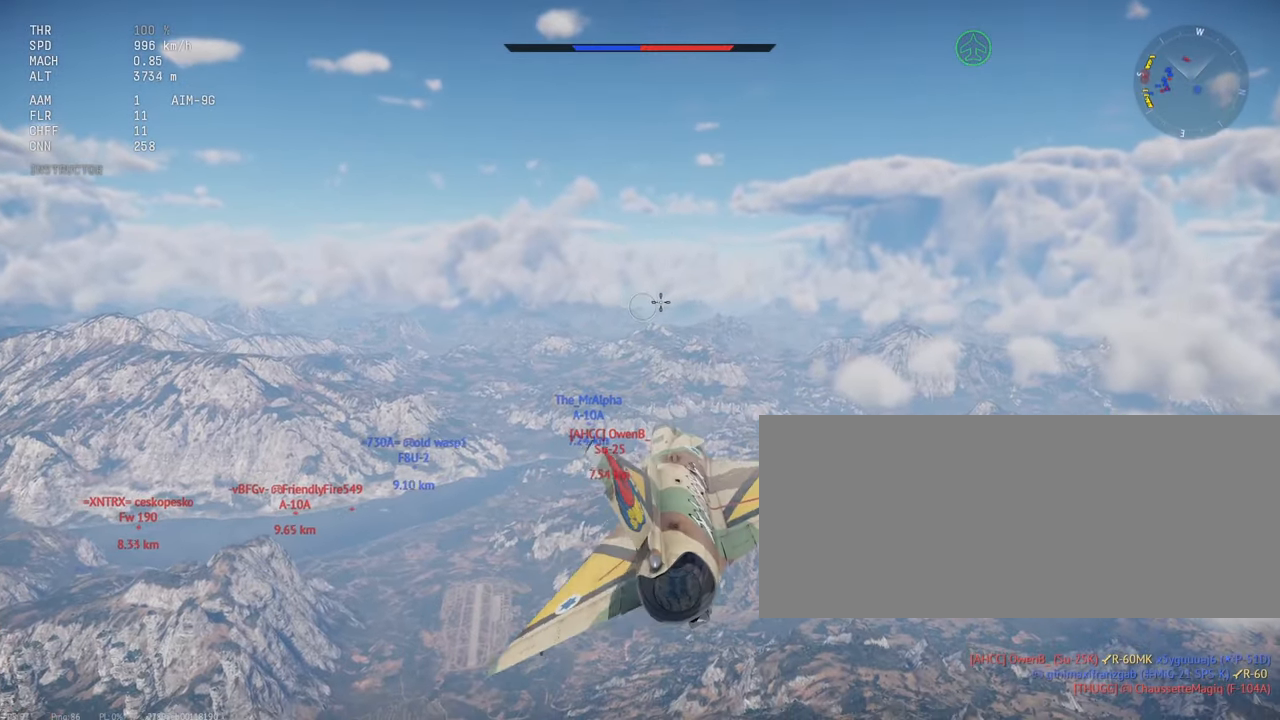
{"keys": ["shift_l"], "mouse": [], "events": []}
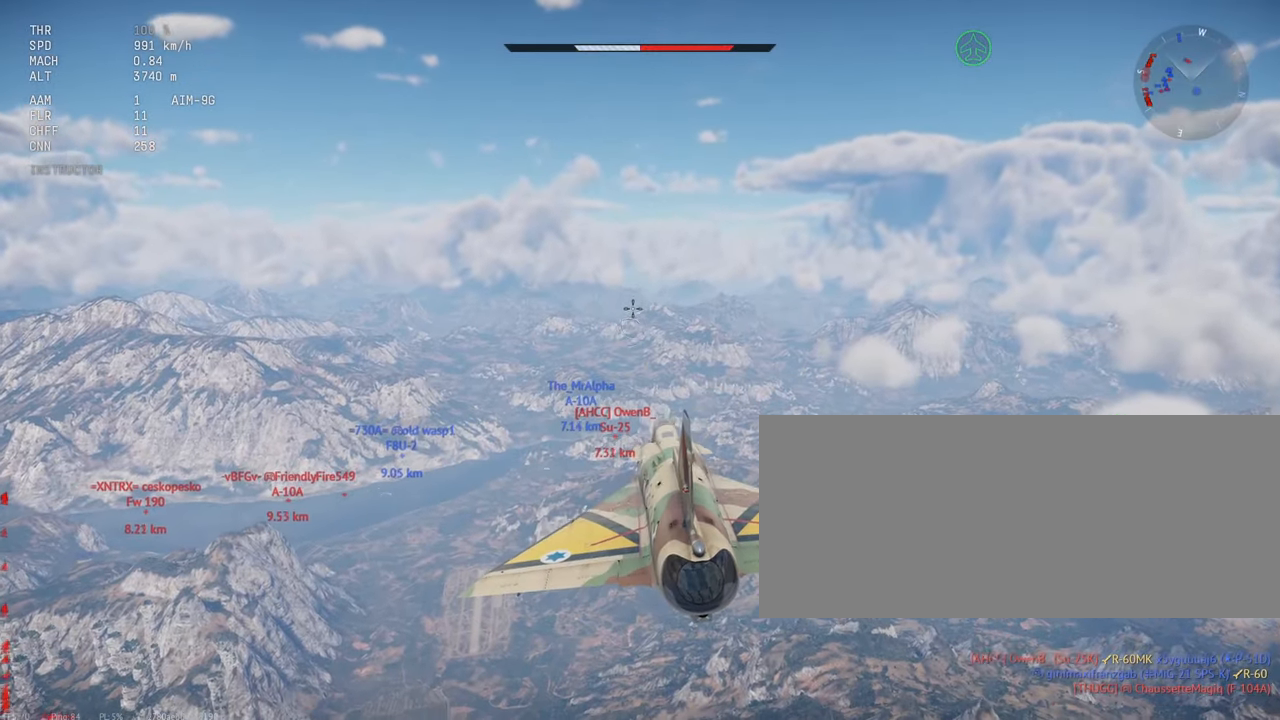
{"keys": ["shift_l"], "mouse": [], "events": []}
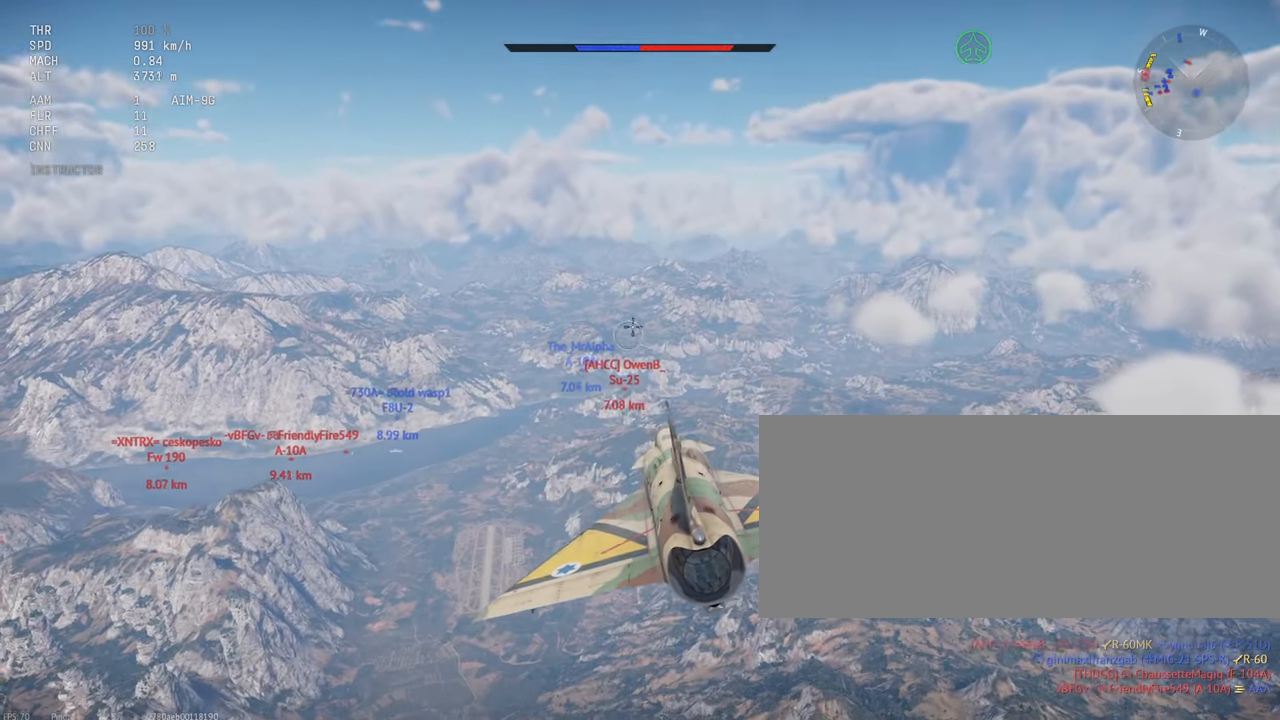
{"keys": ["shift_l"], "mouse": [], "events": [[16, "x", "down"], [150, "x", "up"]]}
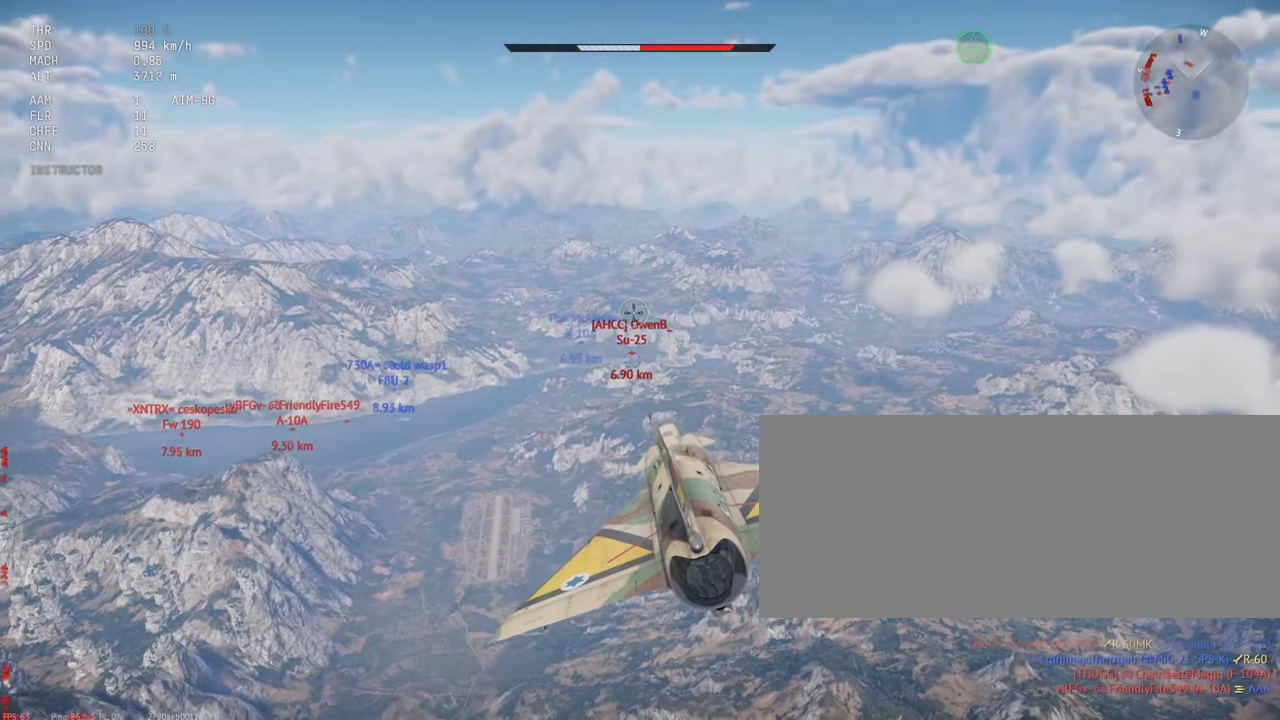
{"keys": ["shift_l"], "mouse": [], "events": [[283, "d", "down"], [333, "d", "up"]]}
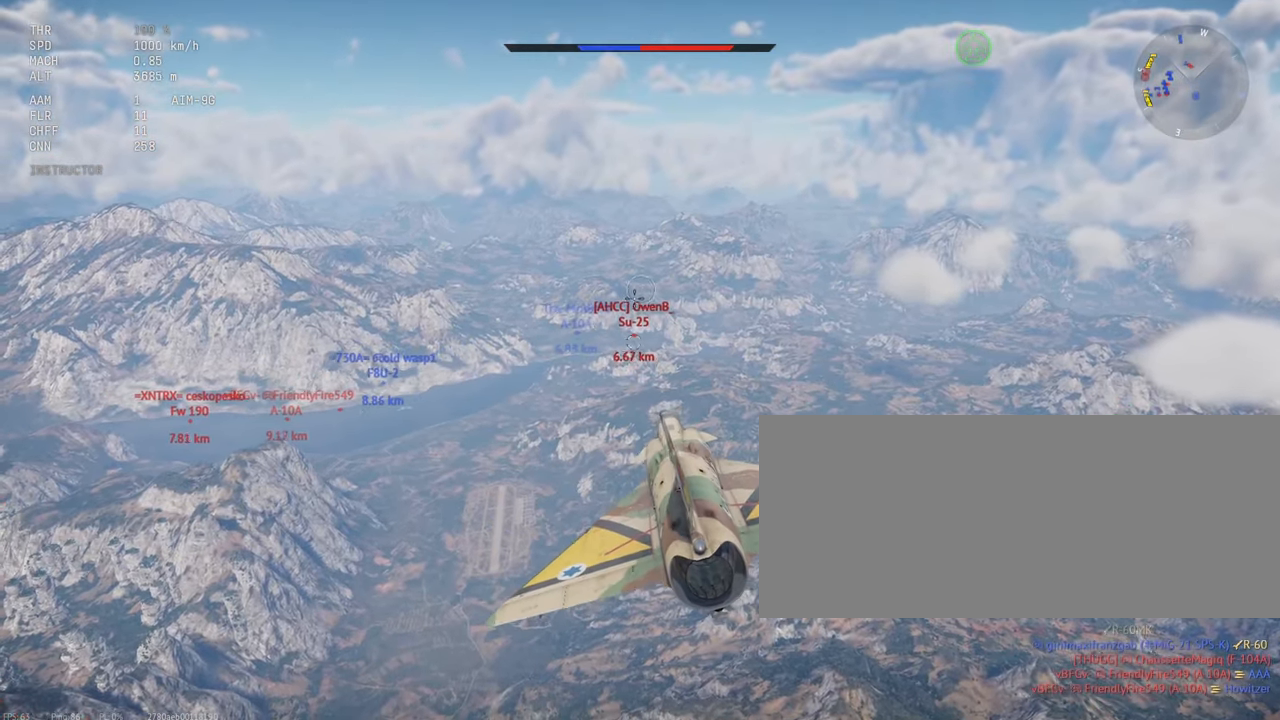
{"keys": ["shift_l"], "mouse": [], "events": []}
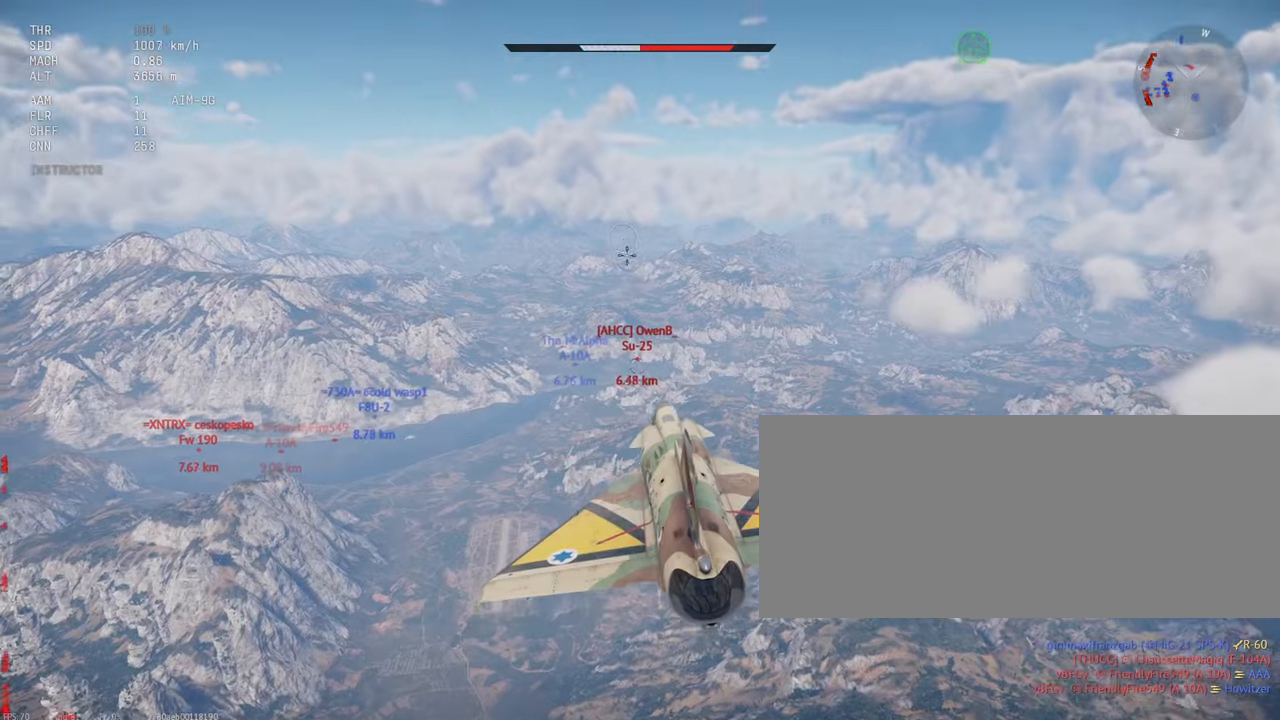
{"keys": ["shift_l"], "mouse": [], "events": []}
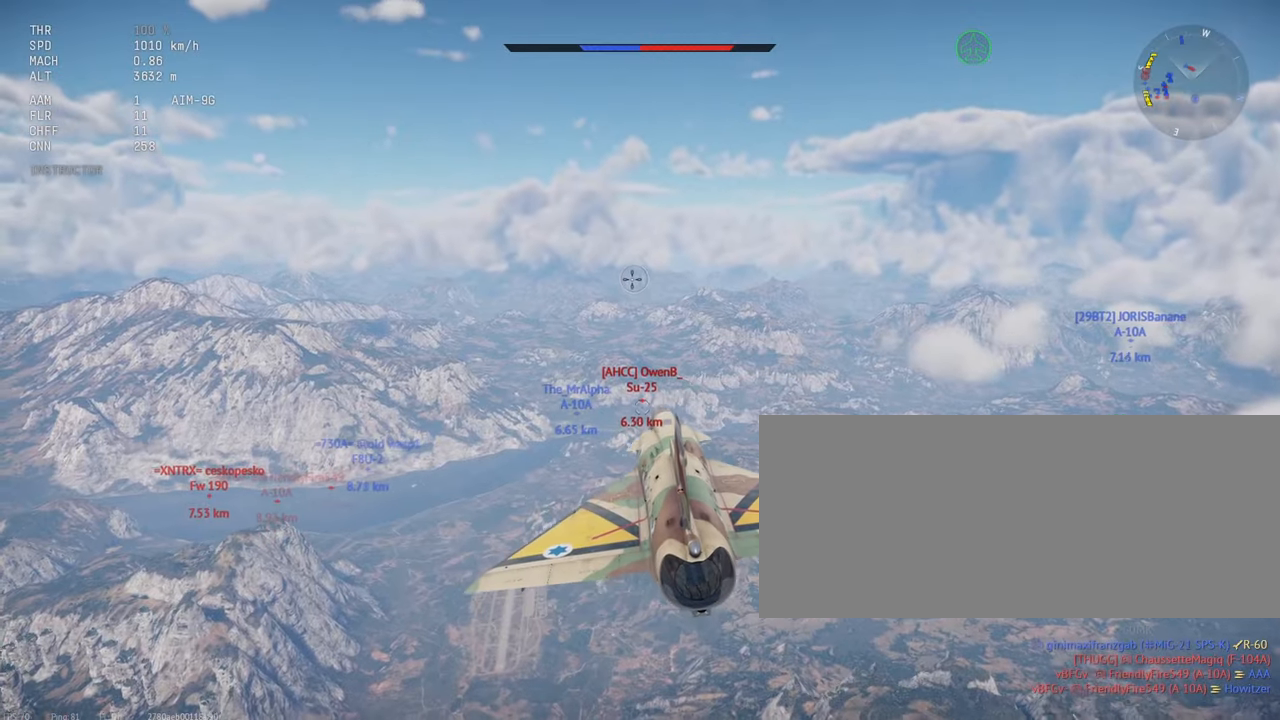
{"keys": ["shift_l"], "mouse": [], "events": []}